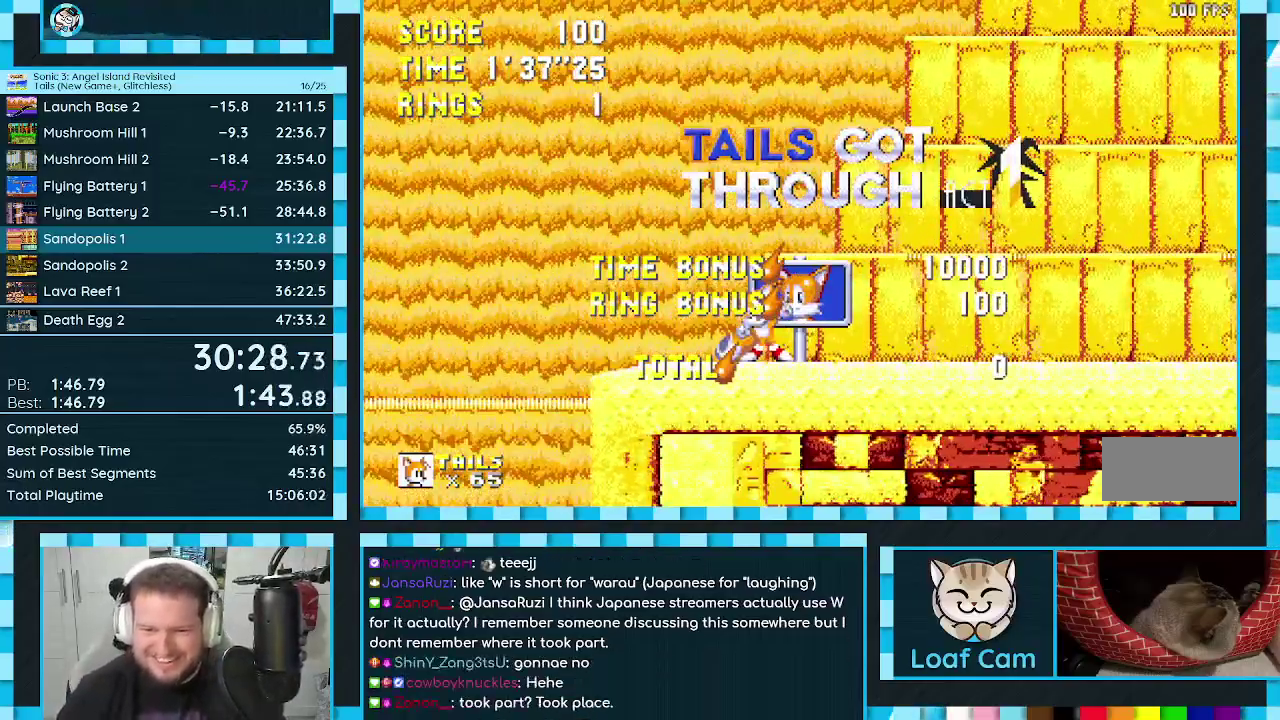
Gameplay with a controller (Xbox layout); each line is a JSON object with the inputs held at the frame after it. "events" lists button and stick changes between this image and that frame as [ms after this image, input, new state], when the widget could be followed in between. Not read: L1 L2 L3 R1 R2 R3.
{"buttons": ["A"], "events": [[300, "A", "down"]]}
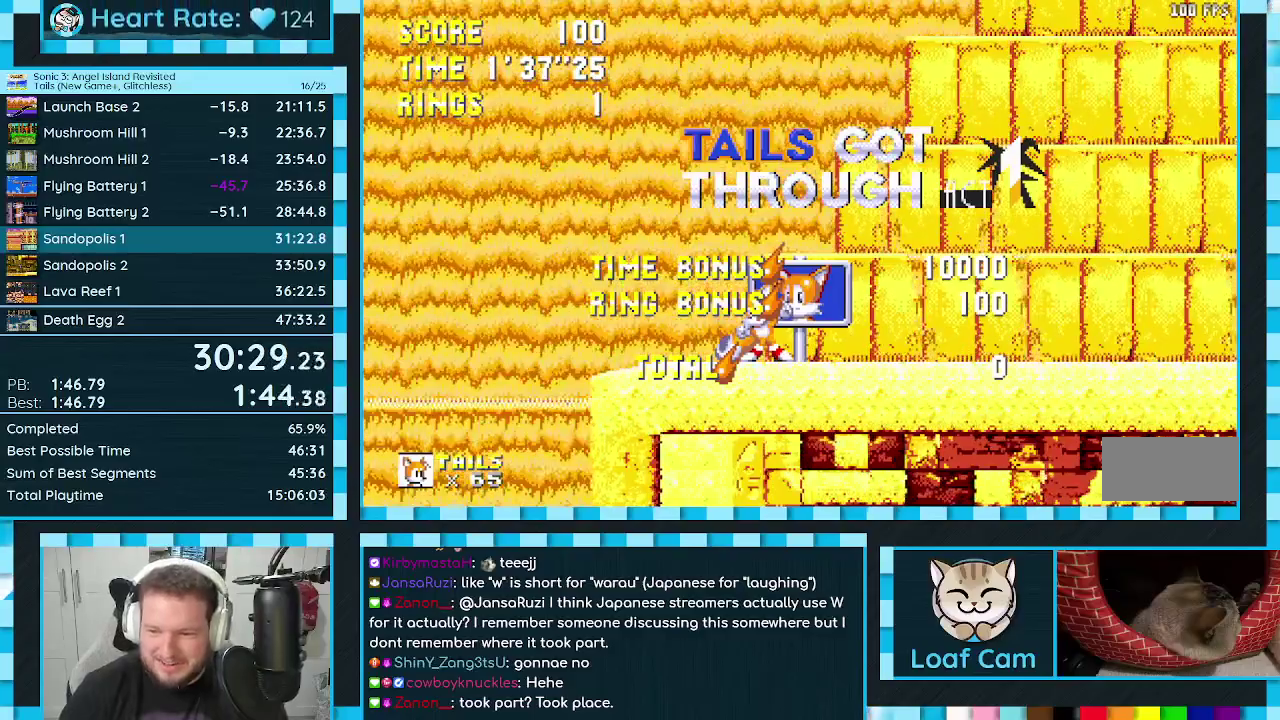
{"buttons": ["A"], "events": []}
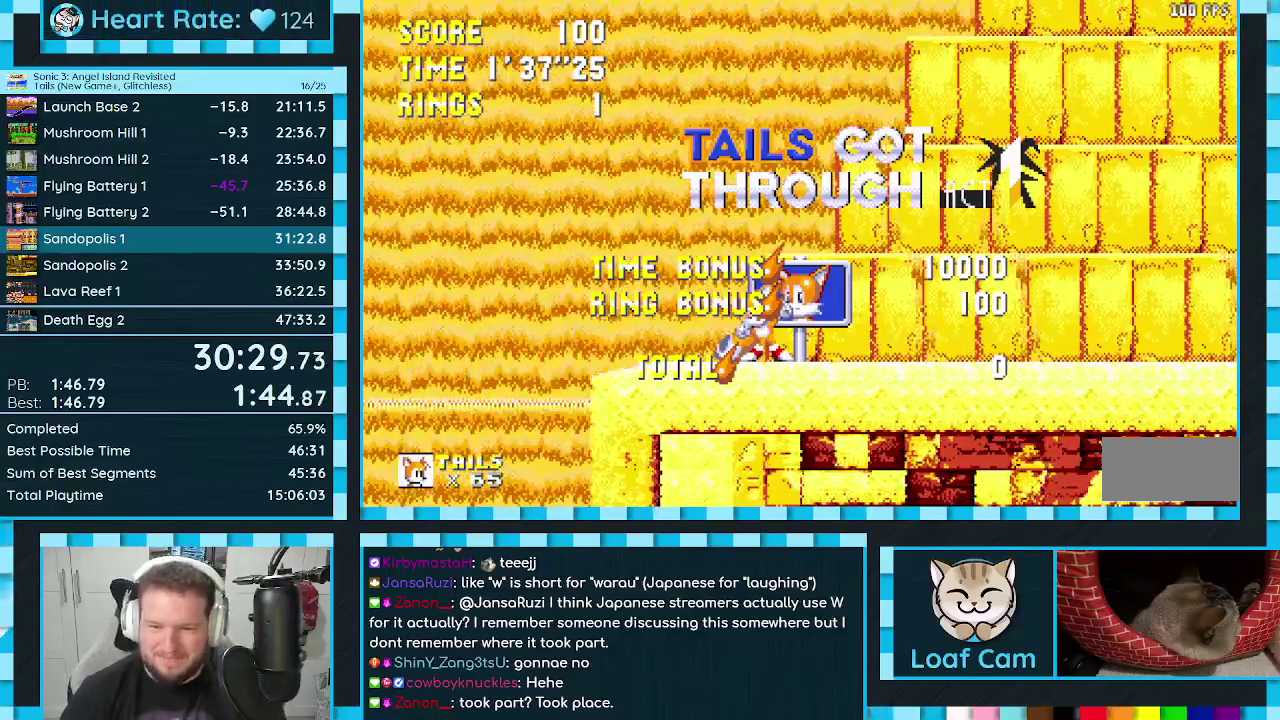
{"buttons": ["A"], "events": []}
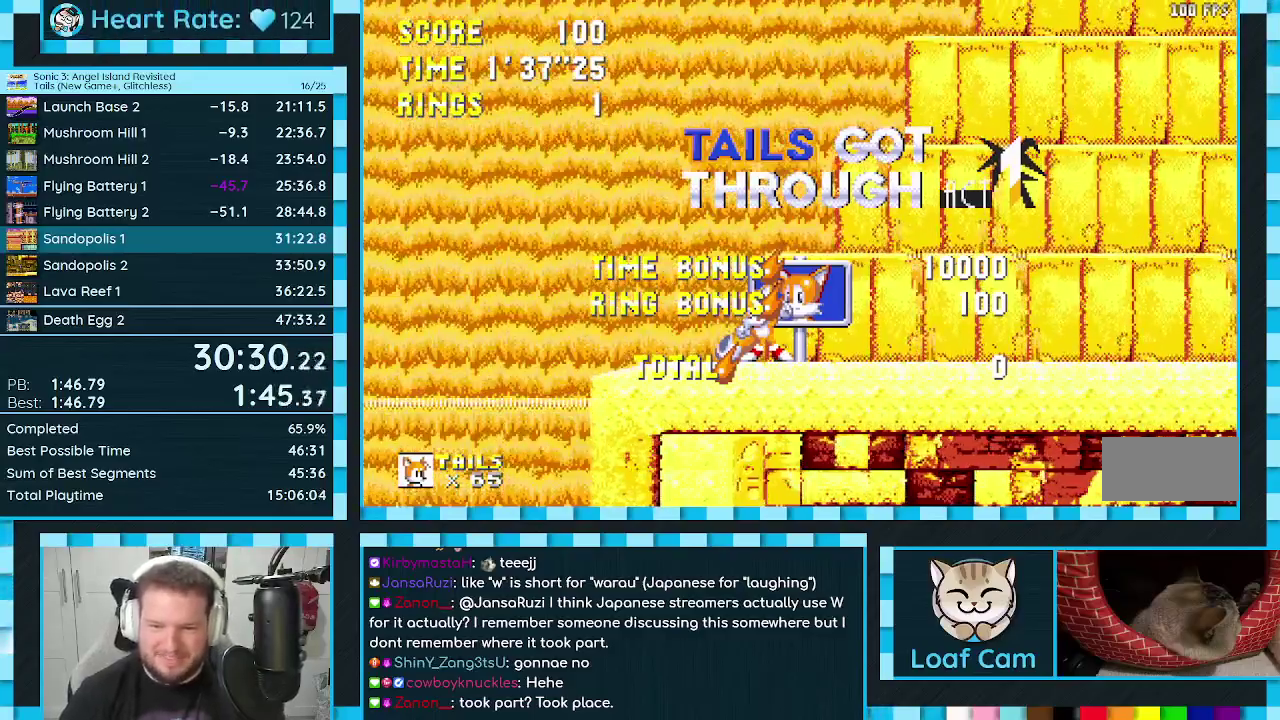
{"buttons": ["A"], "events": []}
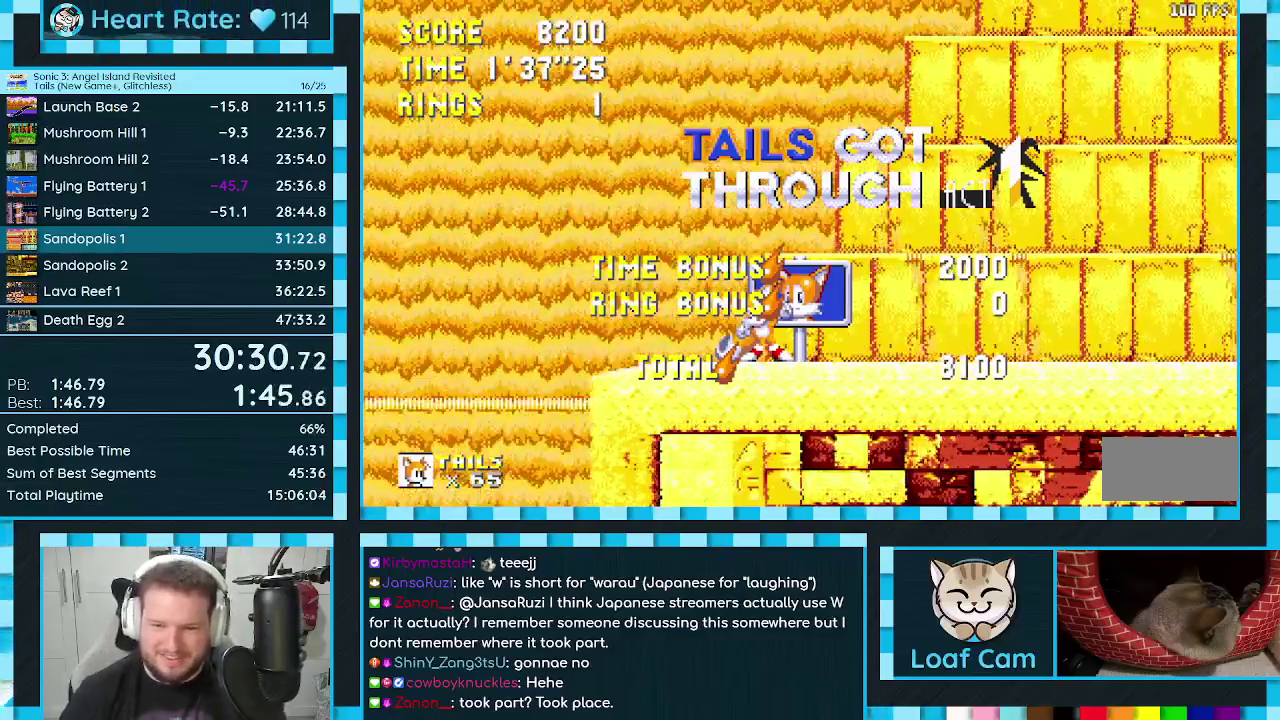
{"buttons": [], "events": [[333, "A", "up"]]}
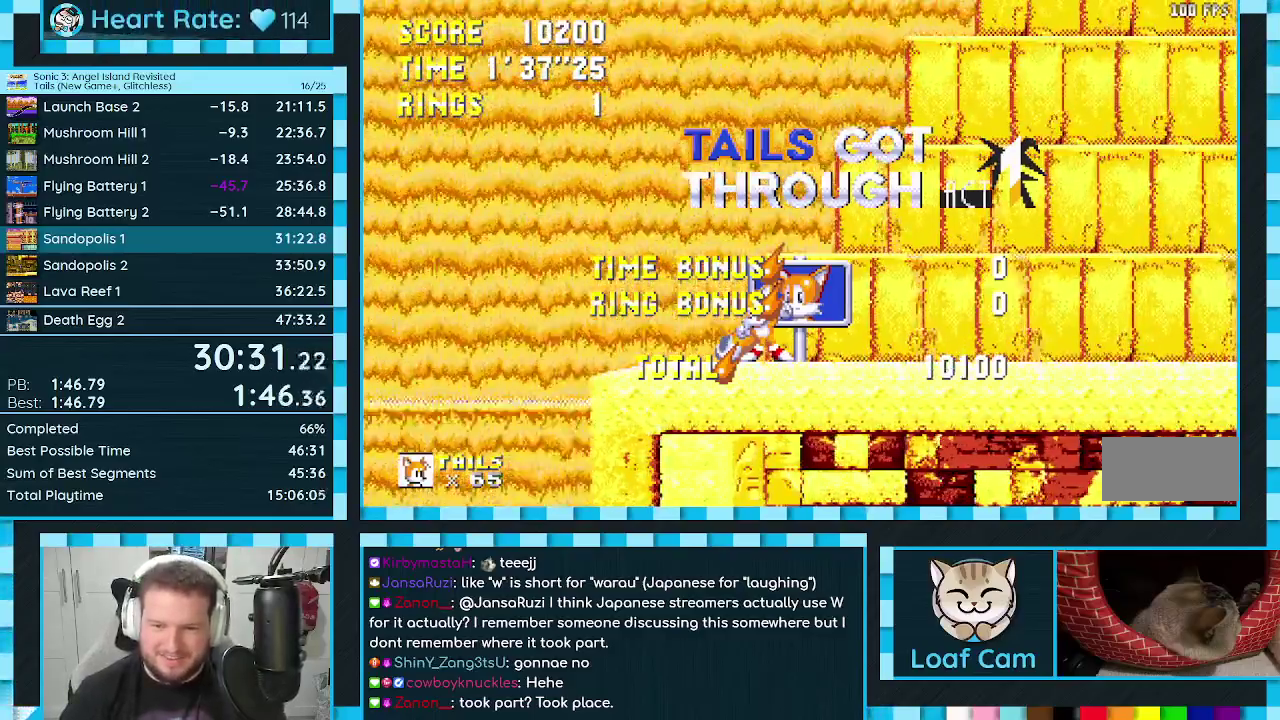
{"buttons": [], "events": []}
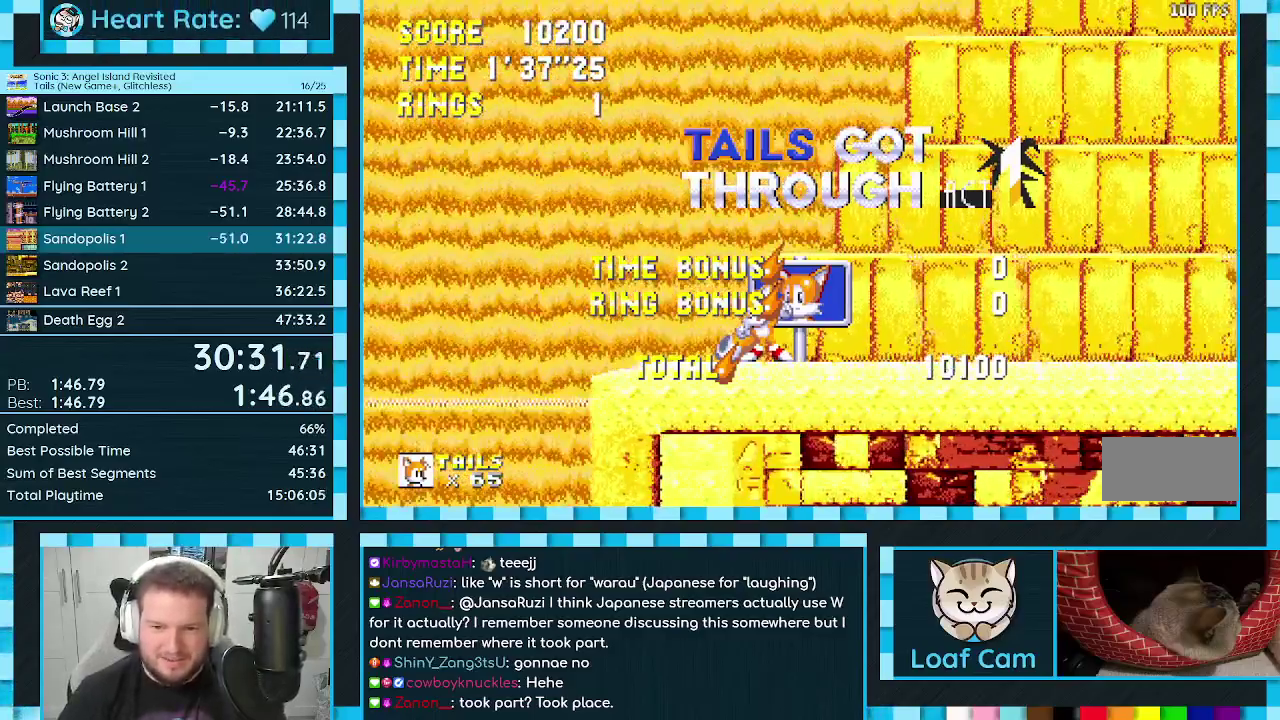
{"buttons": [], "events": []}
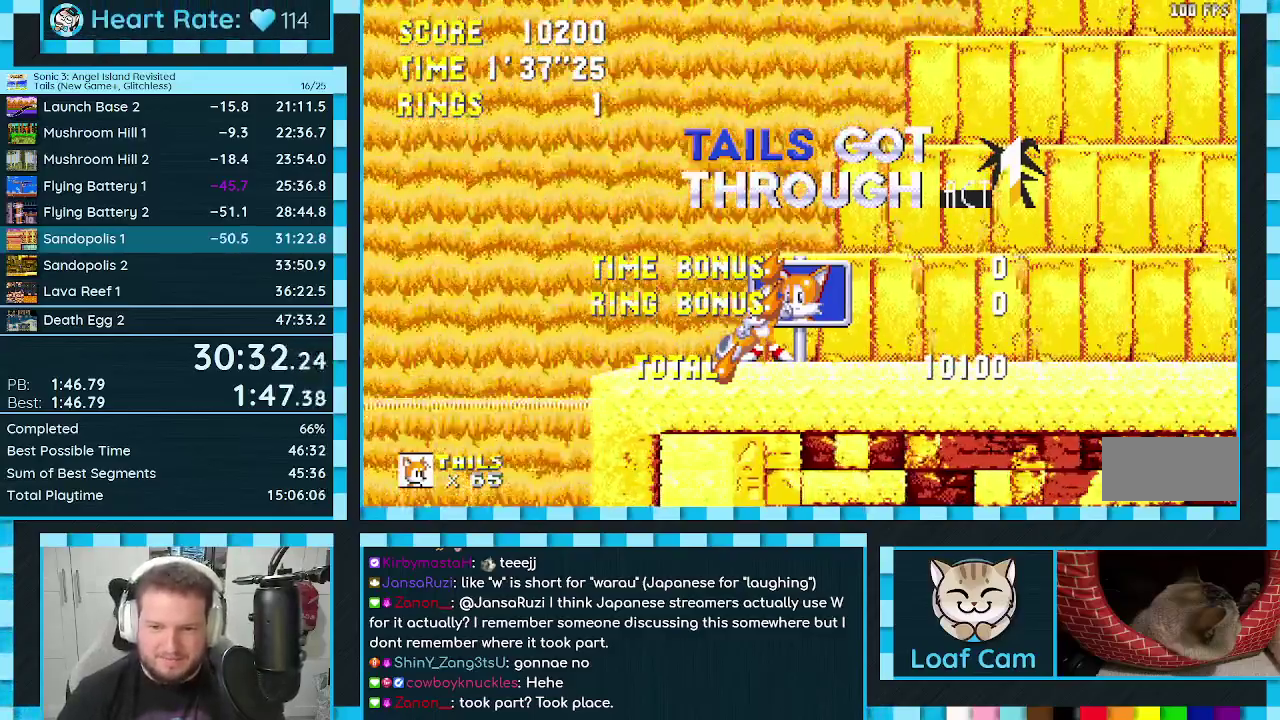
{"buttons": [], "events": []}
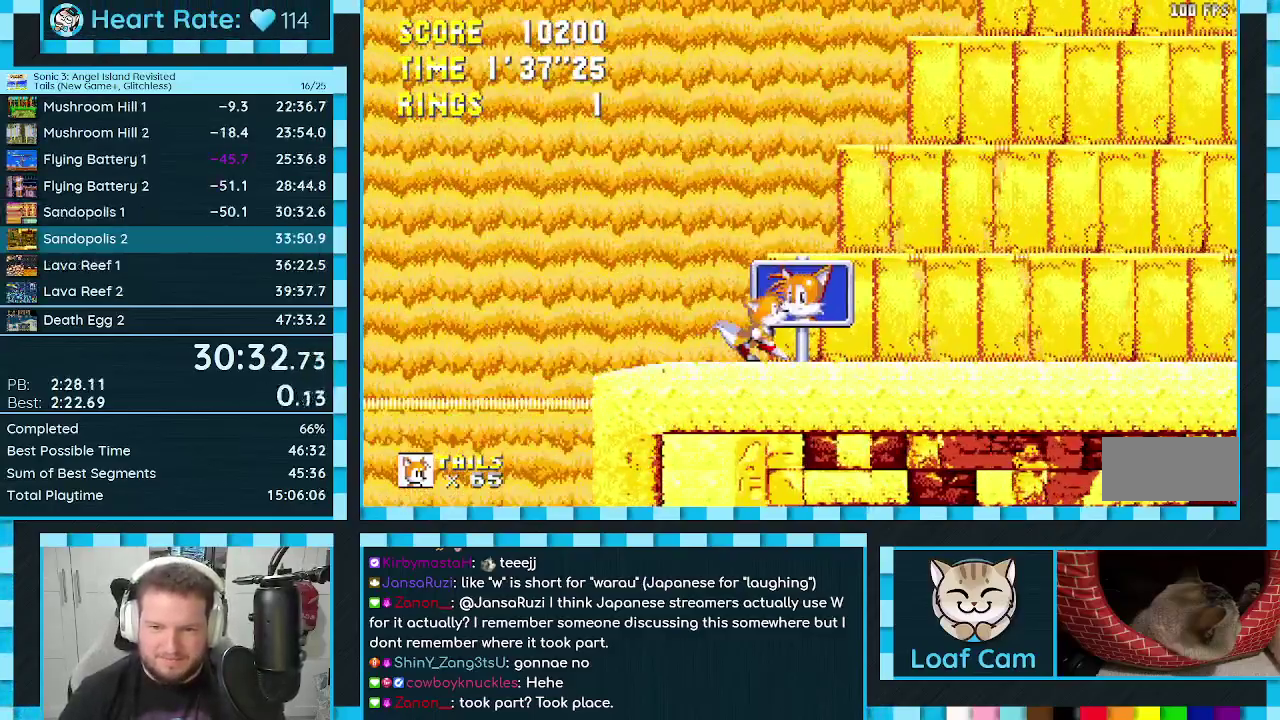
{"buttons": [], "events": [[50, "START", "down"], [117, "START", "up"], [133, "DPAD_DOWN", "down"], [200, "START", "down"], [217, "DPAD_DOWN", "up"], [267, "DPAD_DOWN", "down"], [267, "START", "up"], [333, "DPAD_DOWN", "up"], [333, "START", "down"], [383, "START", "up"]]}
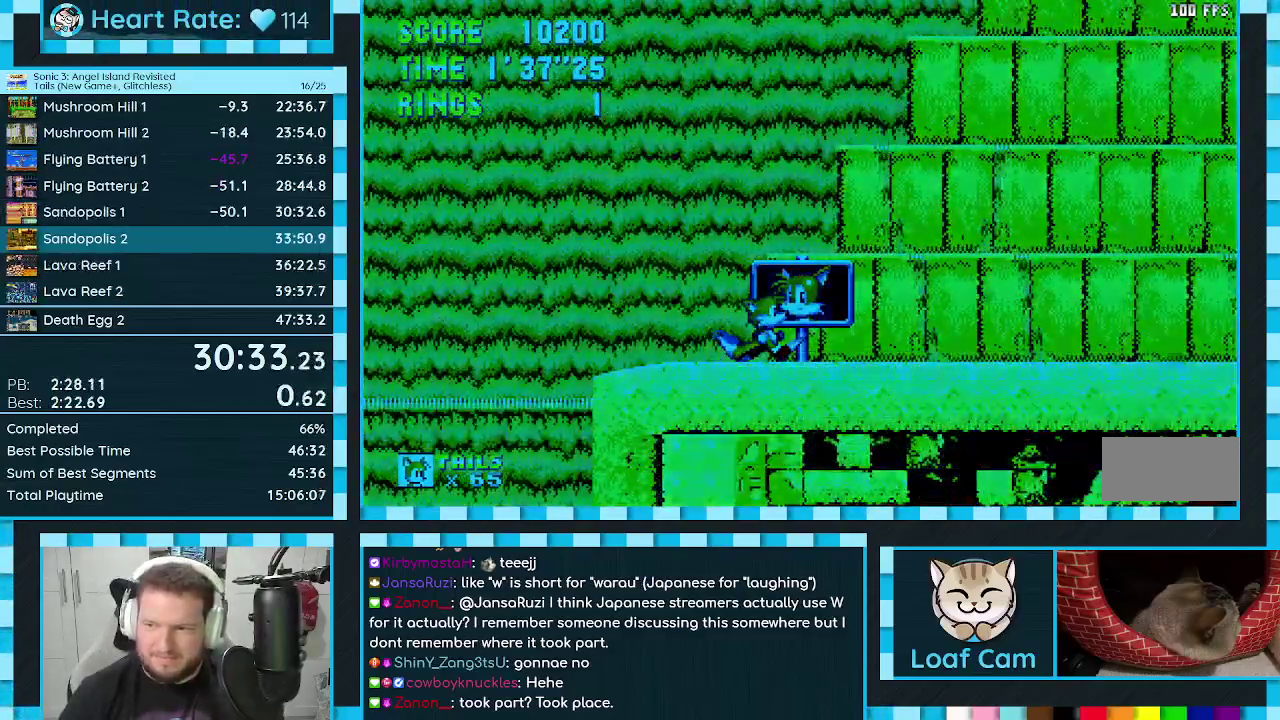
{"buttons": [], "events": []}
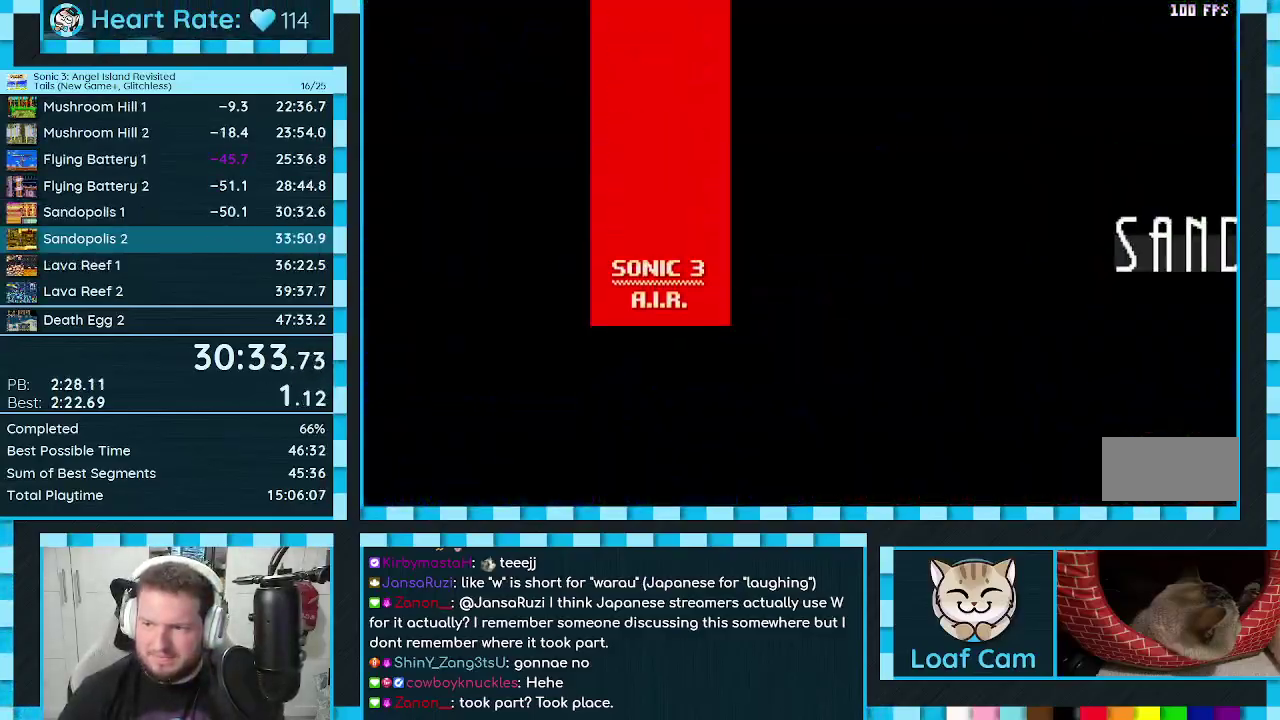
{"buttons": ["DPAD_DOWN"], "events": [[250, "DPAD_DOWN", "down"]]}
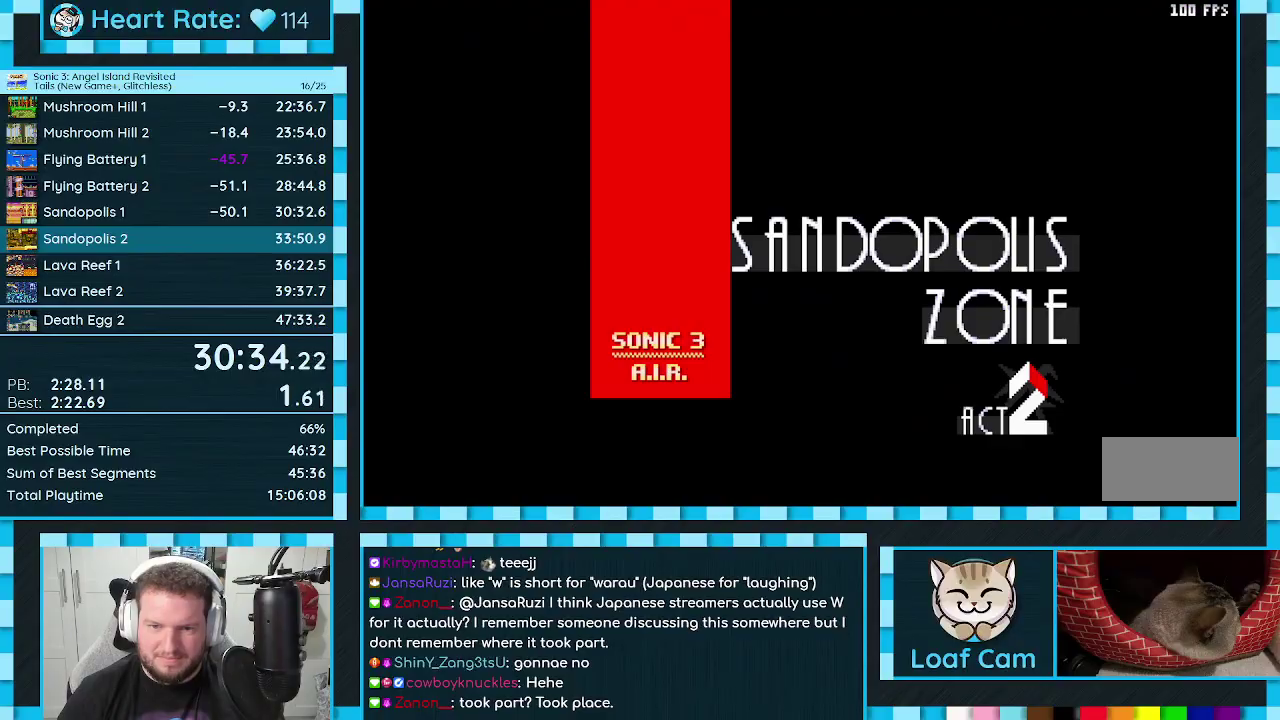
{"buttons": ["DPAD_DOWN"], "events": []}
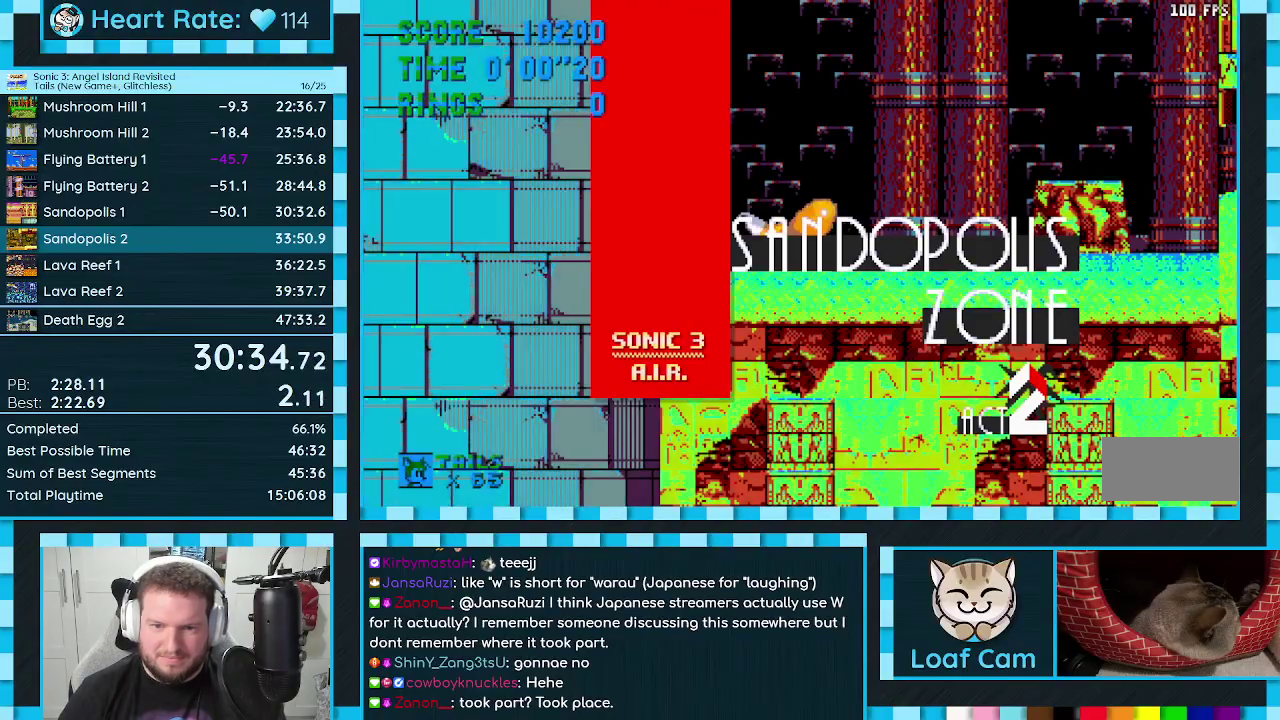
{"buttons": ["A", "DPAD_UP", "DPAD_RIGHT"], "events": [[17, "C", "down"], [67, "A", "down"], [67, "B", "down"], [117, "A", "up"], [117, "B", "up"], [150, "C", "up"], [150, "DPAD_DOWN", "up"], [200, "DPAD_RIGHT", "down"], [200, "DPAD_UP", "down"], [217, "A", "down"], [350, "A", "up"], [417, "A", "down"]]}
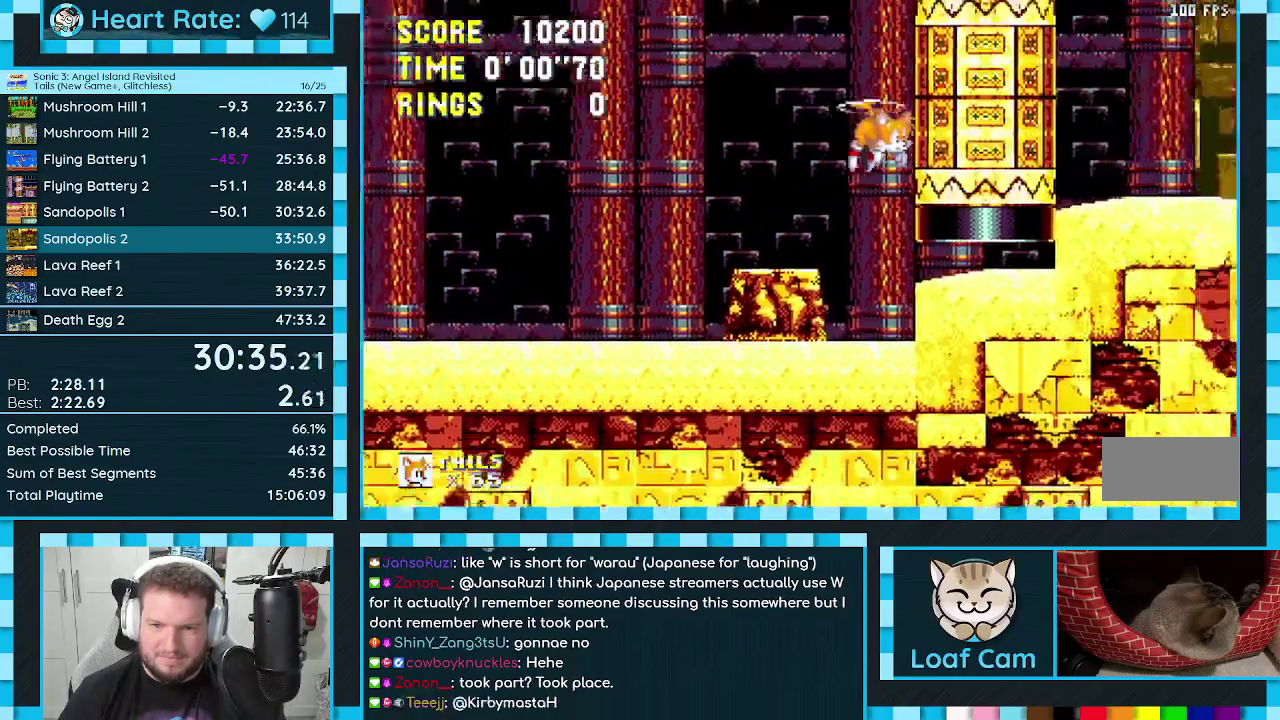
{"buttons": ["DPAD_DOWN", "DPAD_RIGHT"], "events": [[33, "A", "up"], [450, "DPAD_UP", "up"], [467, "DPAD_DOWN", "down"]]}
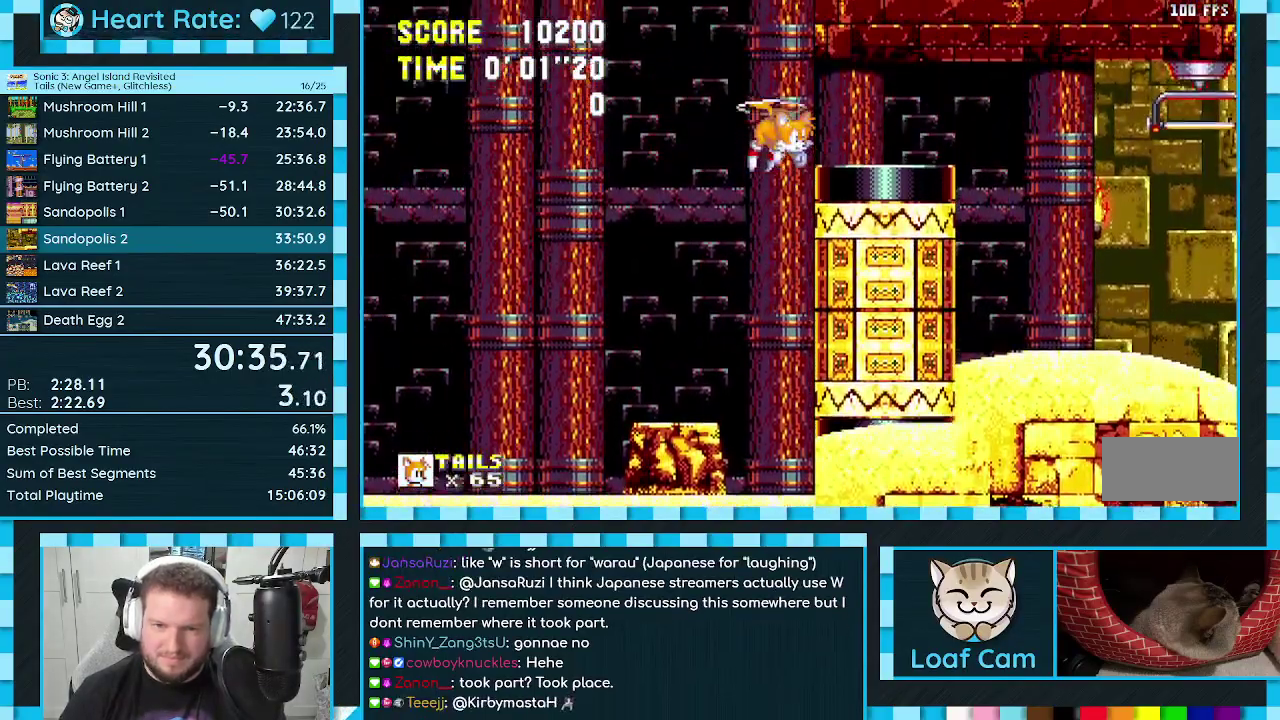
{"buttons": ["DPAD_LEFT"], "events": [[33, "A", "down"], [117, "A", "up"], [200, "DPAD_DOWN", "up"], [283, "DPAD_RIGHT", "up"], [400, "DPAD_LEFT", "down"]]}
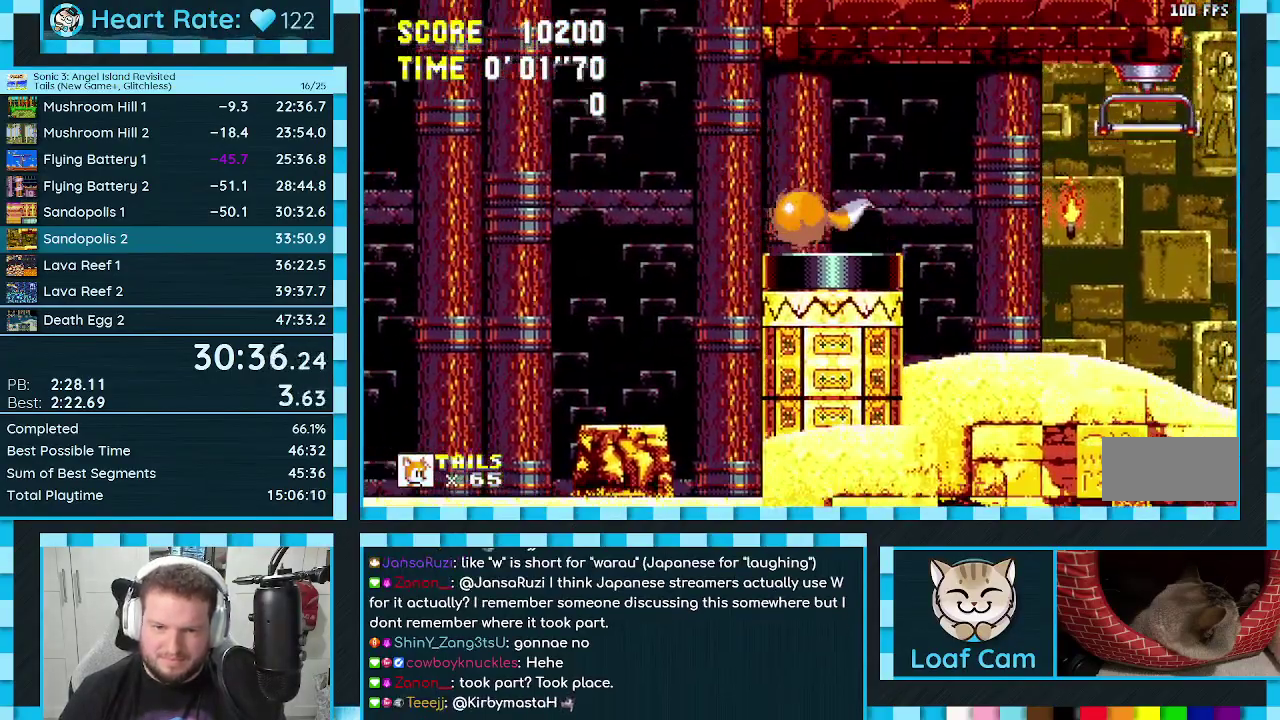
{"buttons": ["B", "C", "DPAD_DOWN"], "events": [[17, "DPAD_LEFT", "up"], [100, "DPAD_RIGHT", "down"], [150, "DPAD_RIGHT", "up"], [400, "DPAD_DOWN", "down"], [483, "C", "down"], [500, "B", "down"]]}
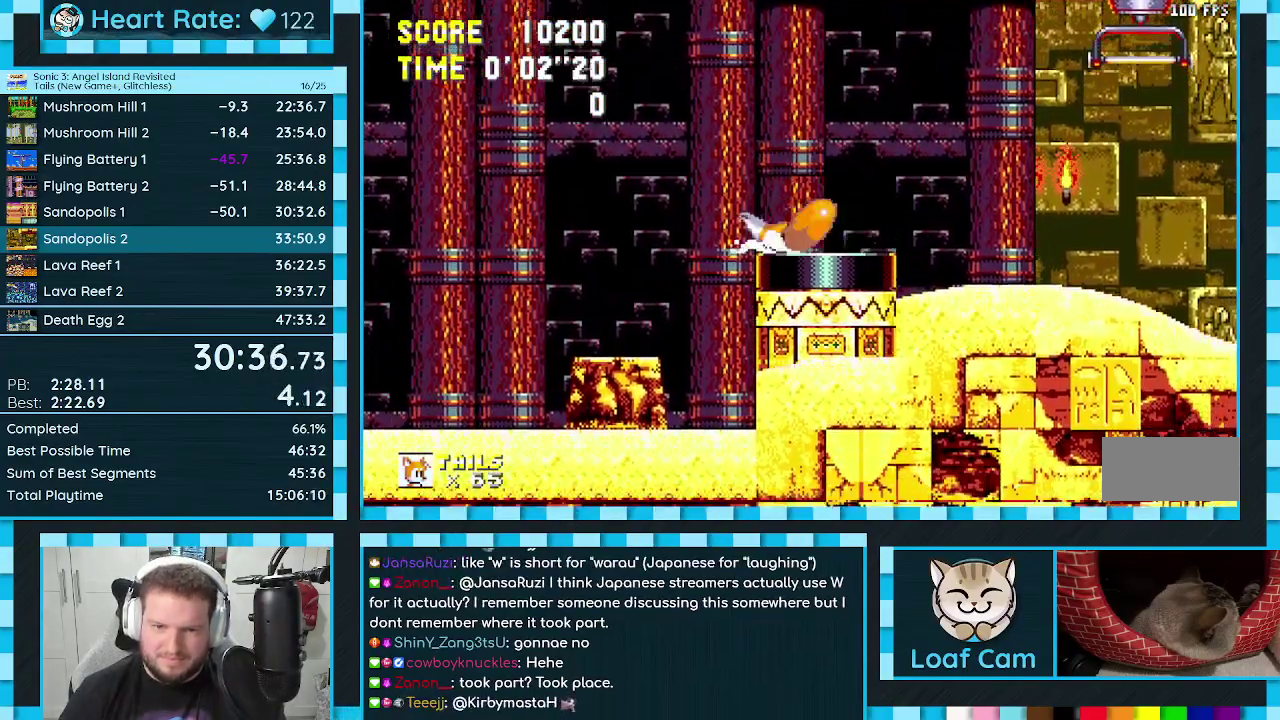
{"buttons": ["DPAD_RIGHT"], "events": [[33, "A", "down"], [33, "B", "up"], [50, "C", "up"], [100, "B", "down"], [167, "B", "up"], [167, "DPAD_DOWN", "up"], [183, "A", "up"], [433, "DPAD_RIGHT", "down"]]}
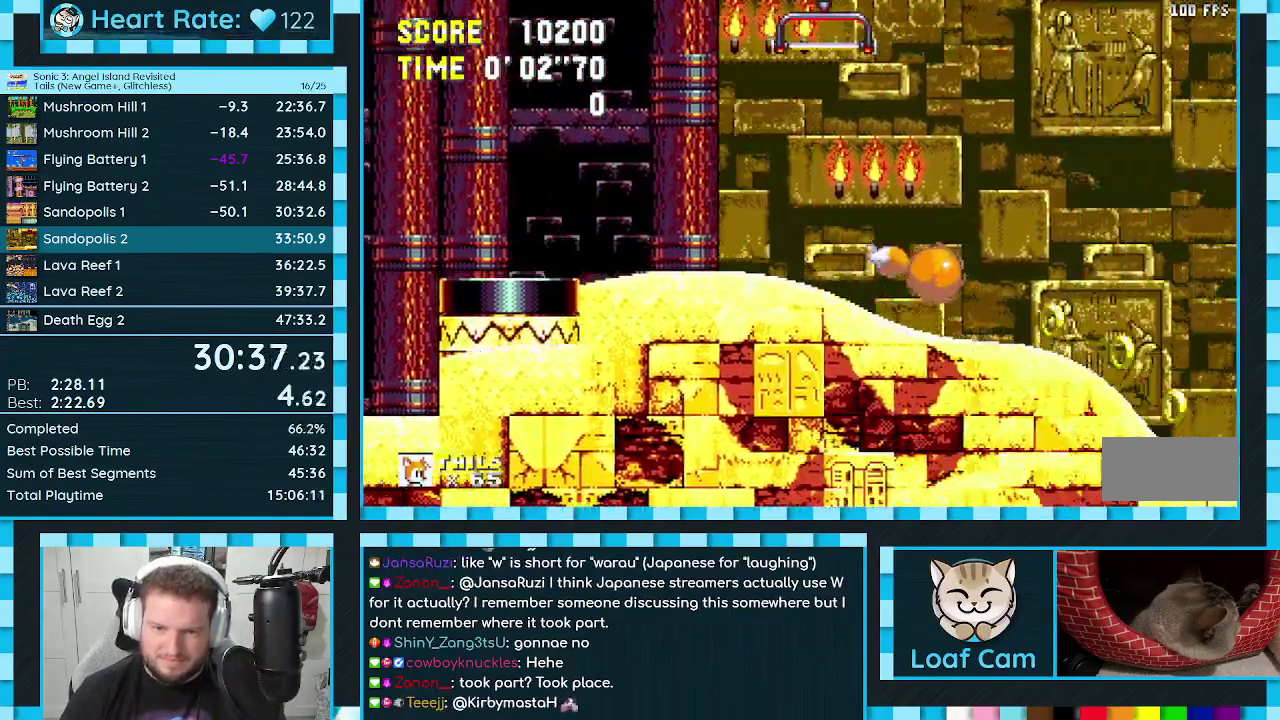
{"buttons": ["DPAD_RIGHT"], "events": []}
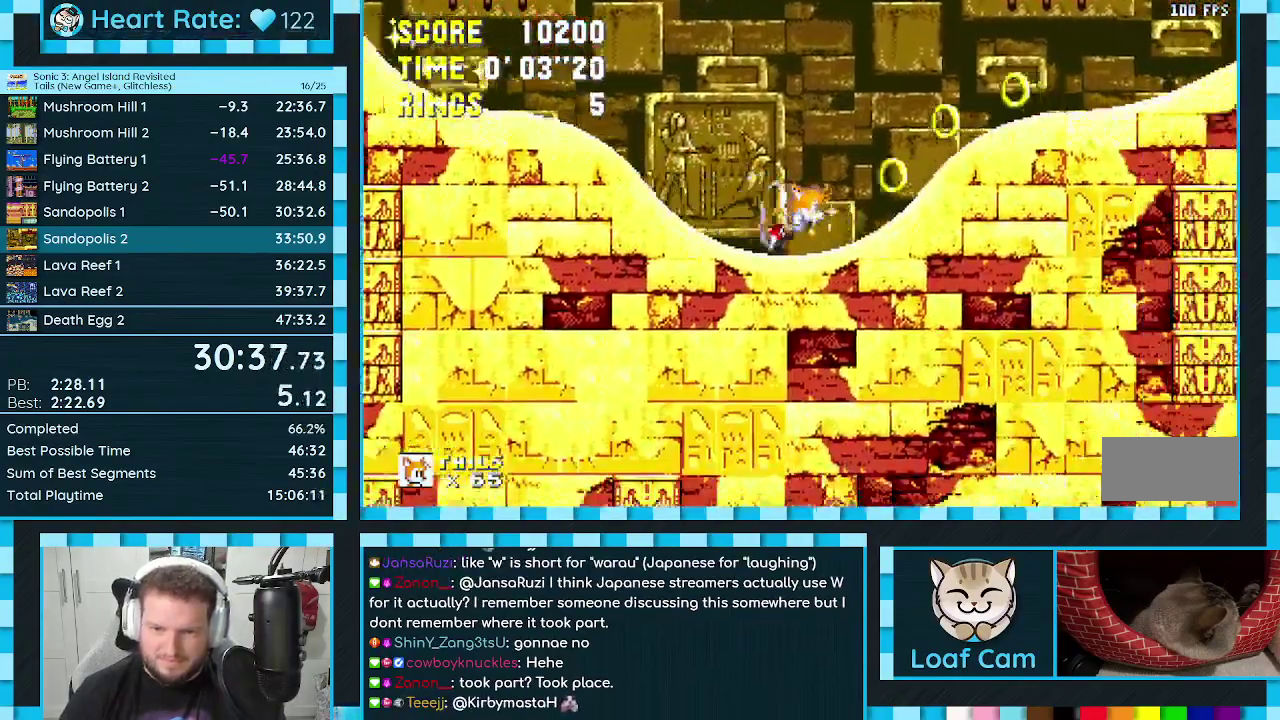
{"buttons": ["A", "DPAD_RIGHT"], "events": [[467, "A", "down"]]}
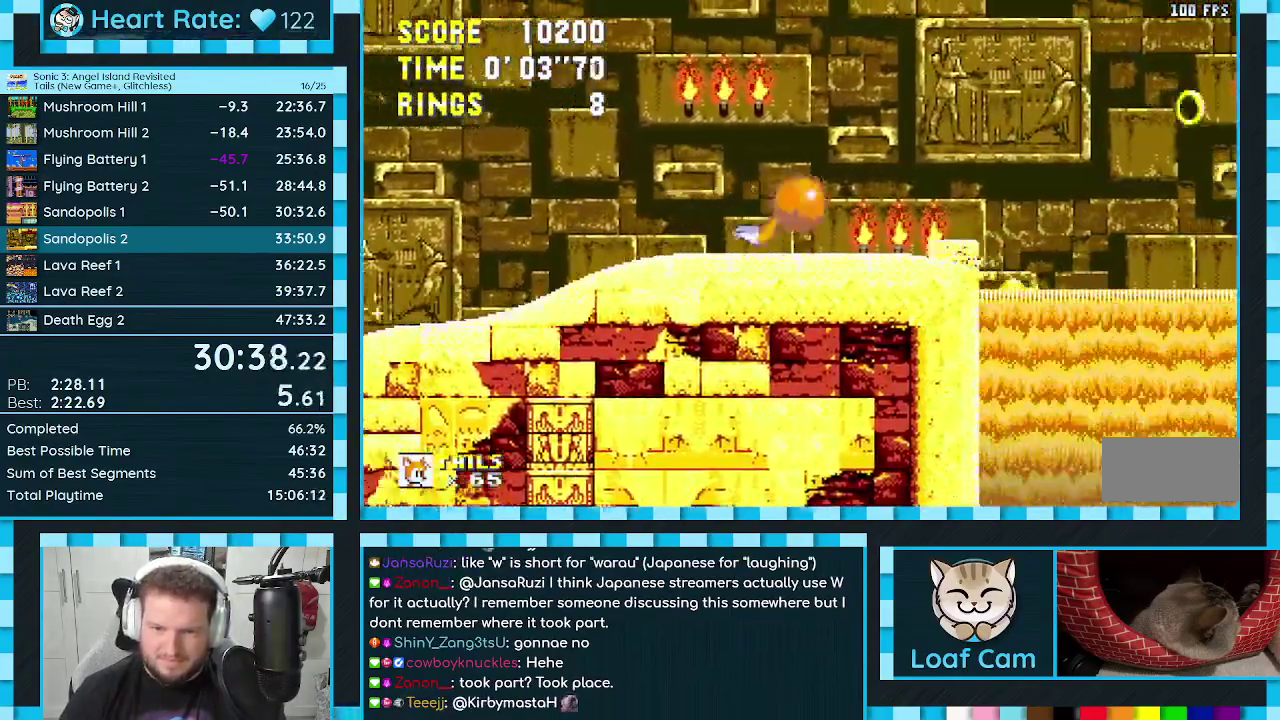
{"buttons": ["A", "DPAD_RIGHT"], "events": [[67, "A", "up"], [483, "A", "down"]]}
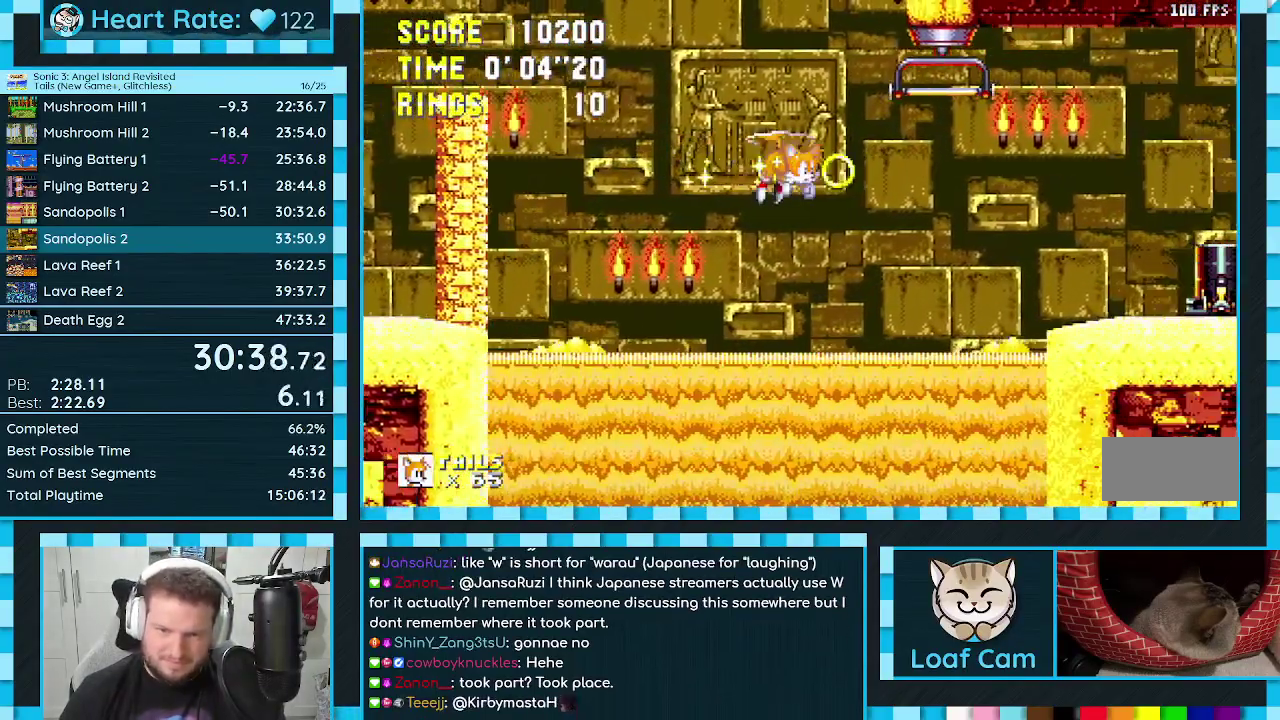
{"buttons": ["DPAD_RIGHT"], "events": [[33, "A", "up"]]}
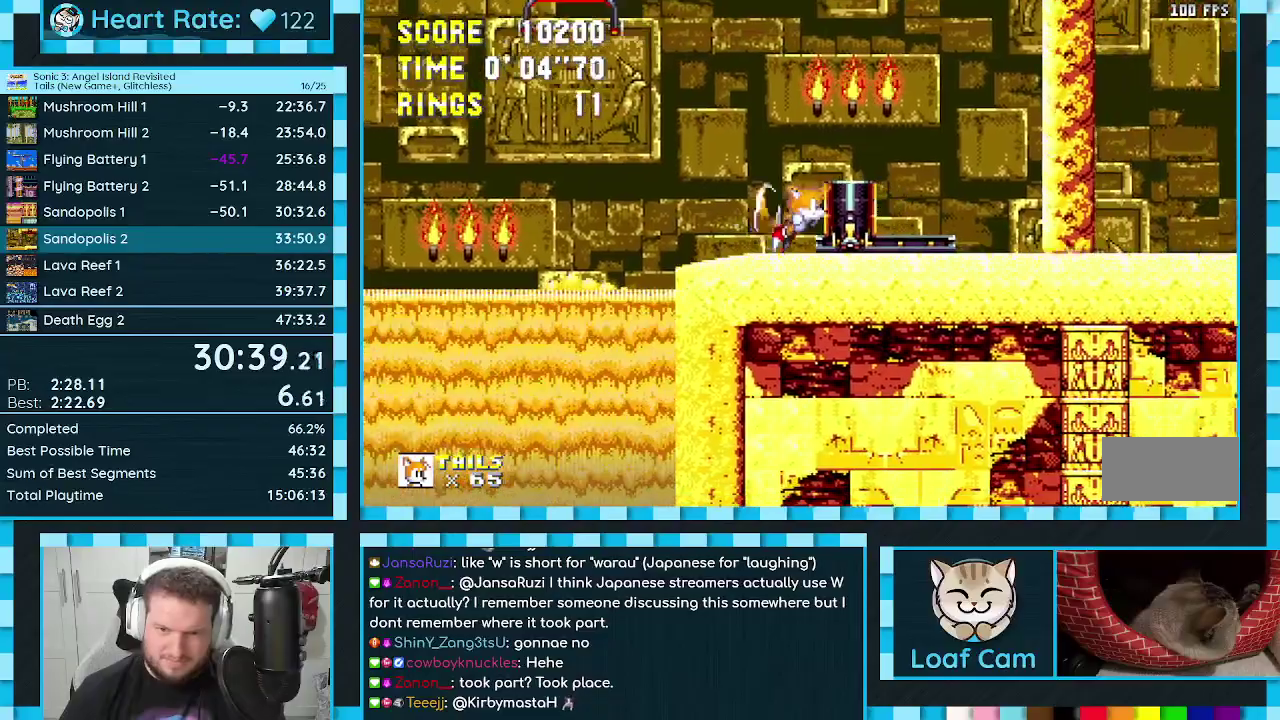
{"buttons": ["DPAD_RIGHT"], "events": []}
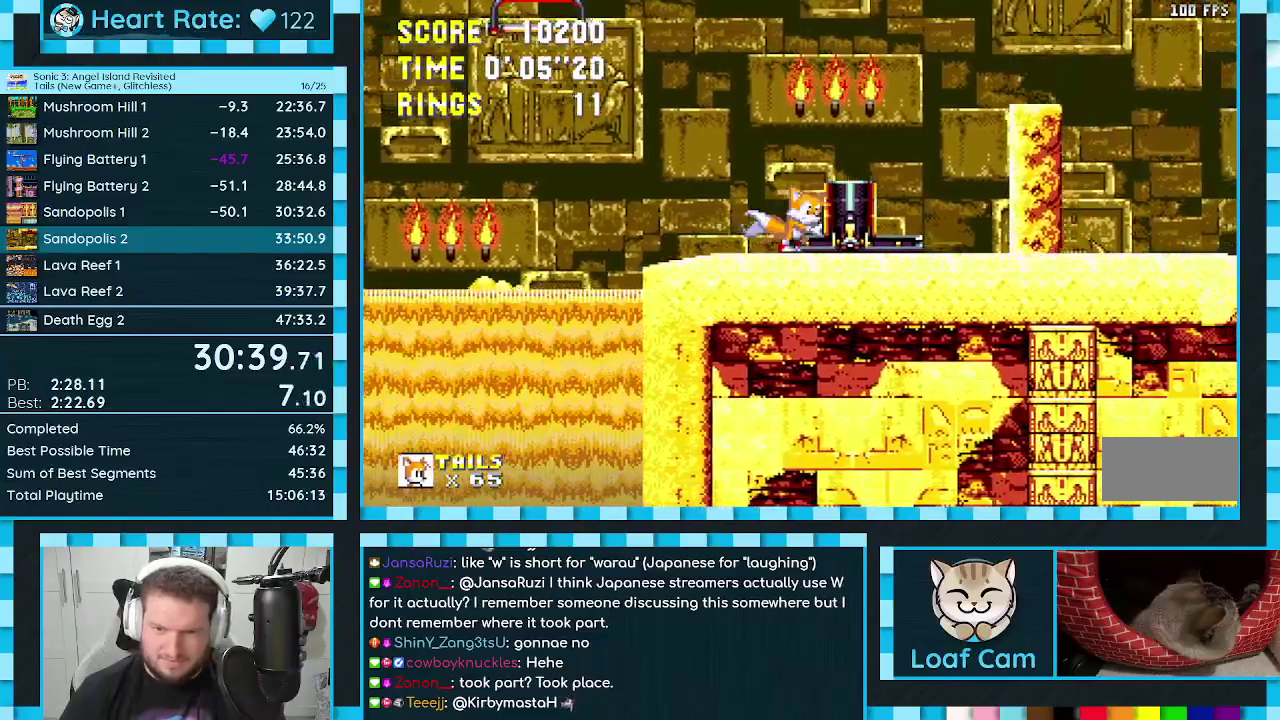
{"buttons": ["DPAD_RIGHT"], "events": []}
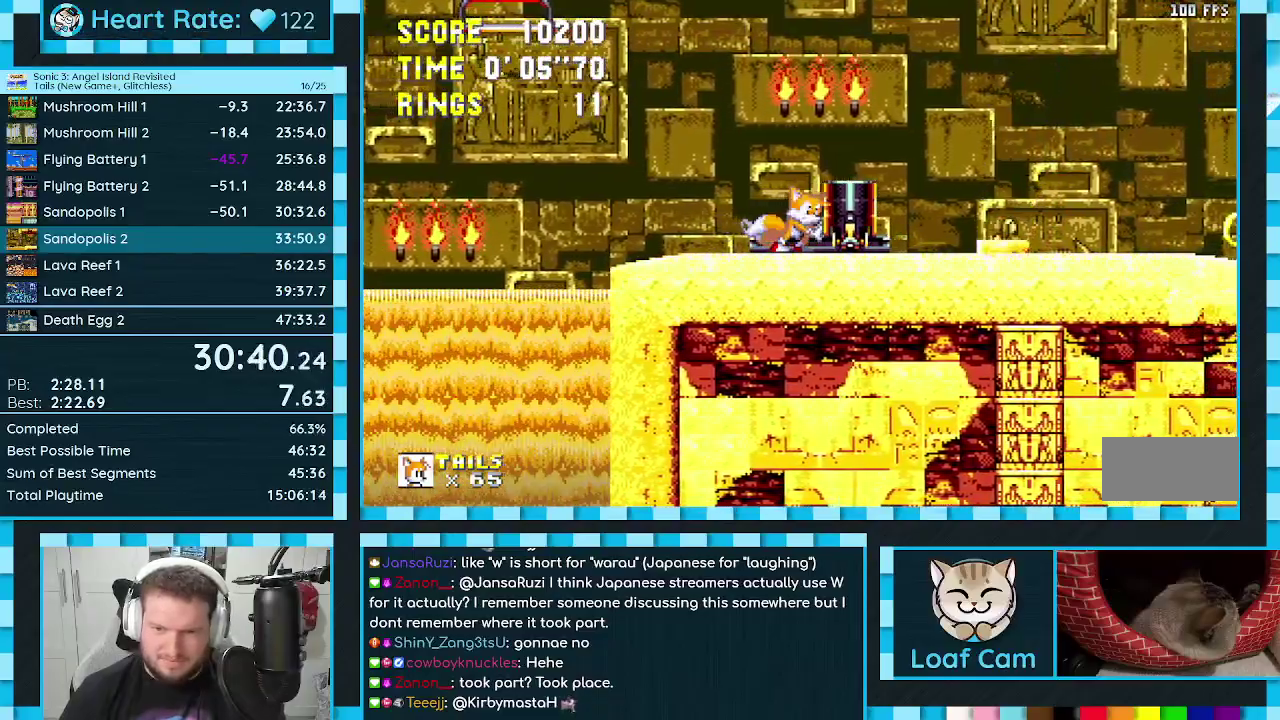
{"buttons": ["DPAD_DOWN"], "events": [[150, "DPAD_RIGHT", "up"], [467, "DPAD_DOWN", "down"]]}
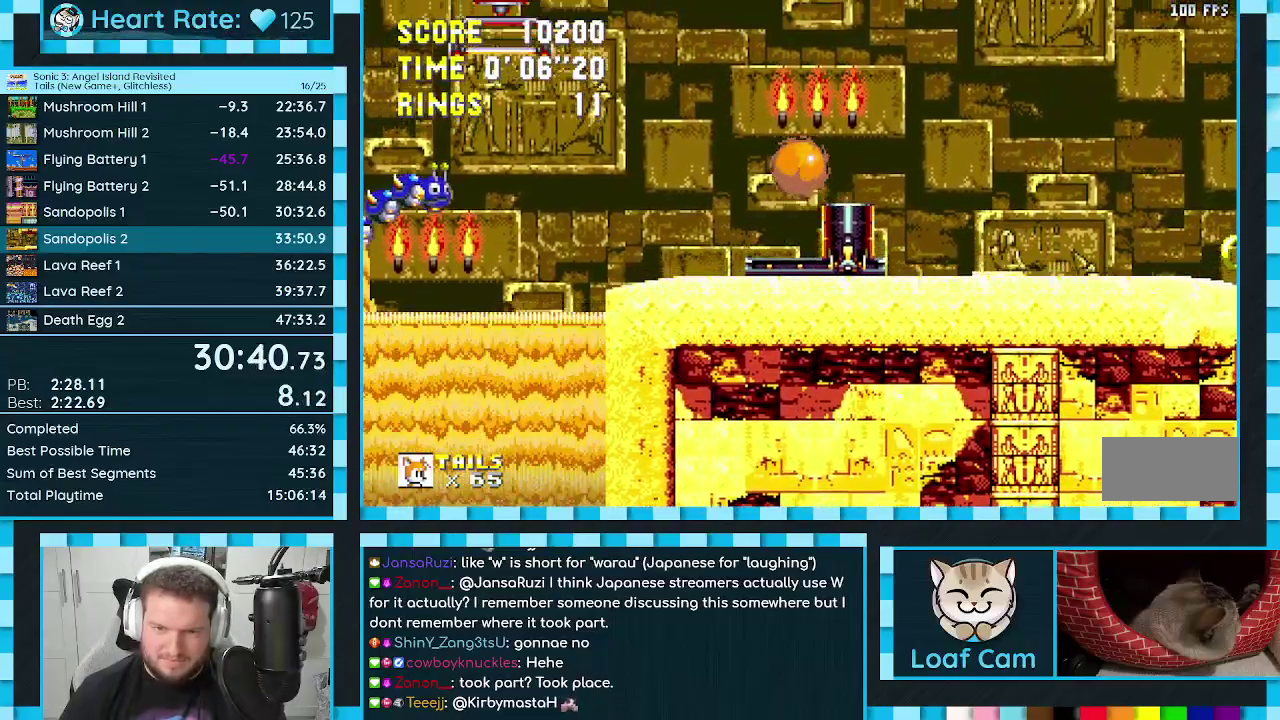
{"buttons": [], "events": [[133, "B", "down"], [133, "C", "down"], [167, "A", "down"], [217, "A", "up"], [283, "A", "down"], [317, "C", "up"], [333, "A", "up"], [333, "B", "up"], [333, "DPAD_DOWN", "up"]]}
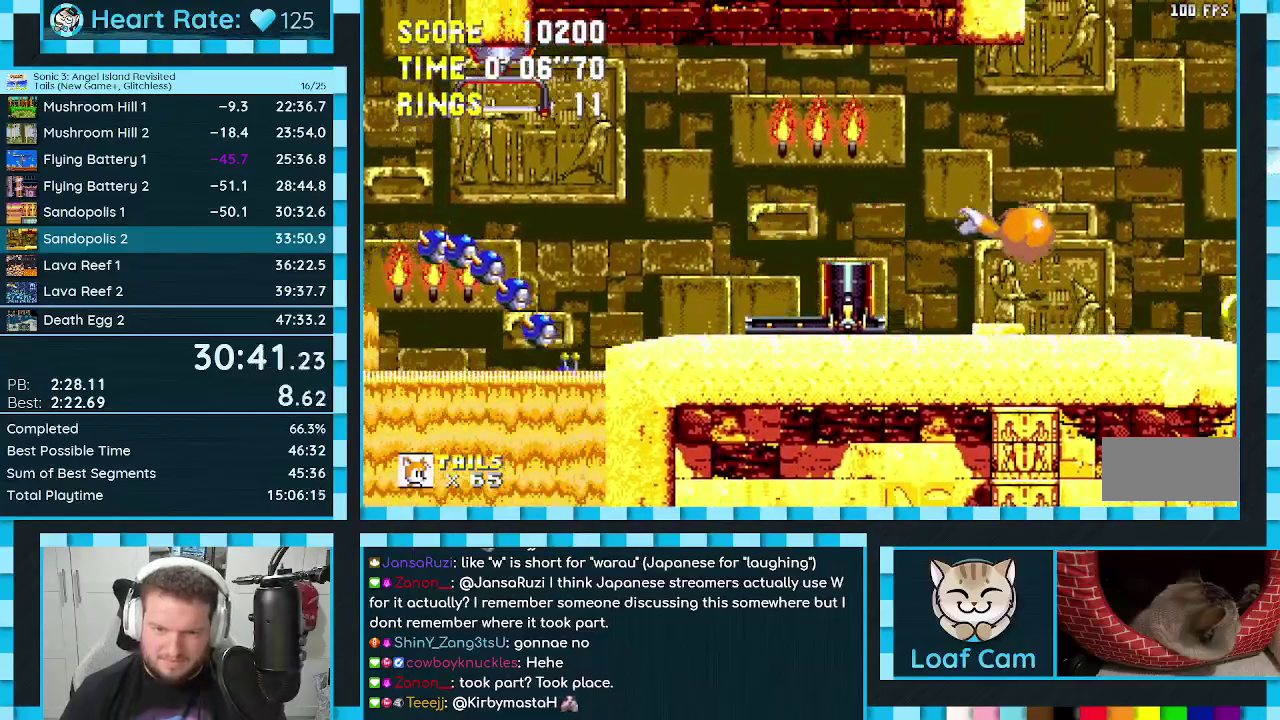
{"buttons": ["DPAD_DOWN"], "events": [[233, "DPAD_DOWN", "down"]]}
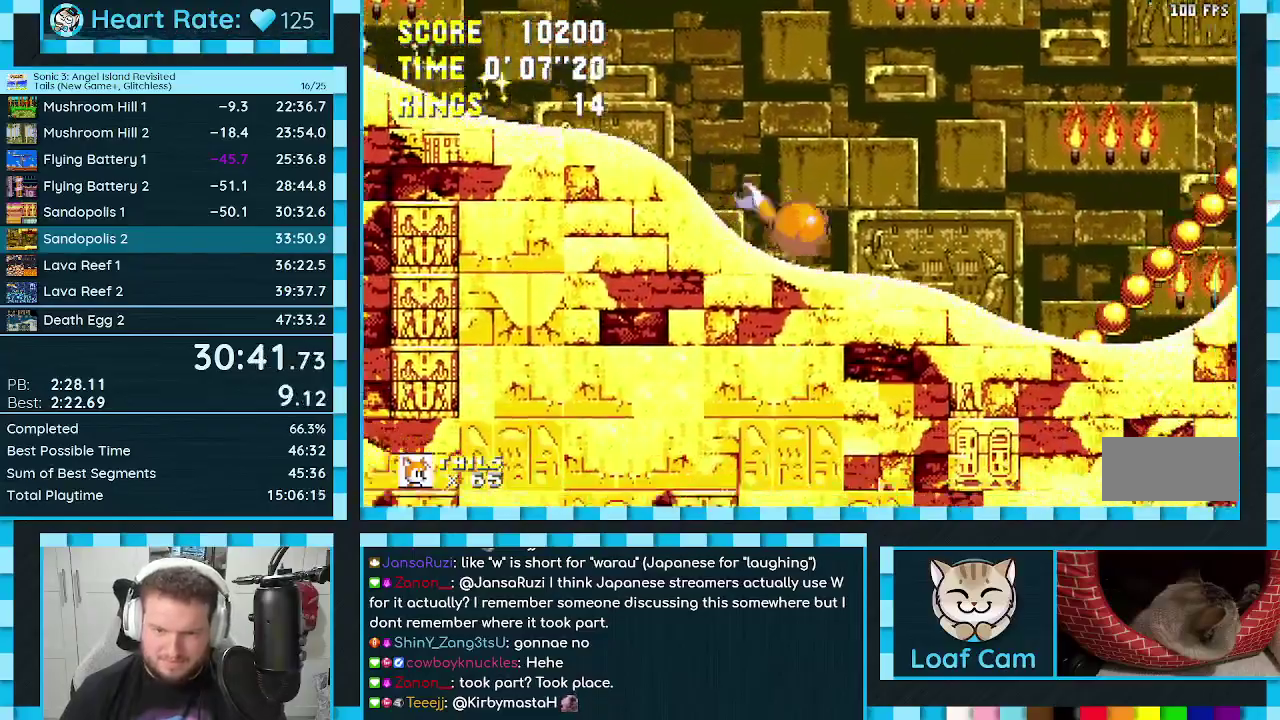
{"buttons": ["DPAD_RIGHT"], "events": [[400, "DPAD_DOWN", "up"], [483, "DPAD_RIGHT", "down"]]}
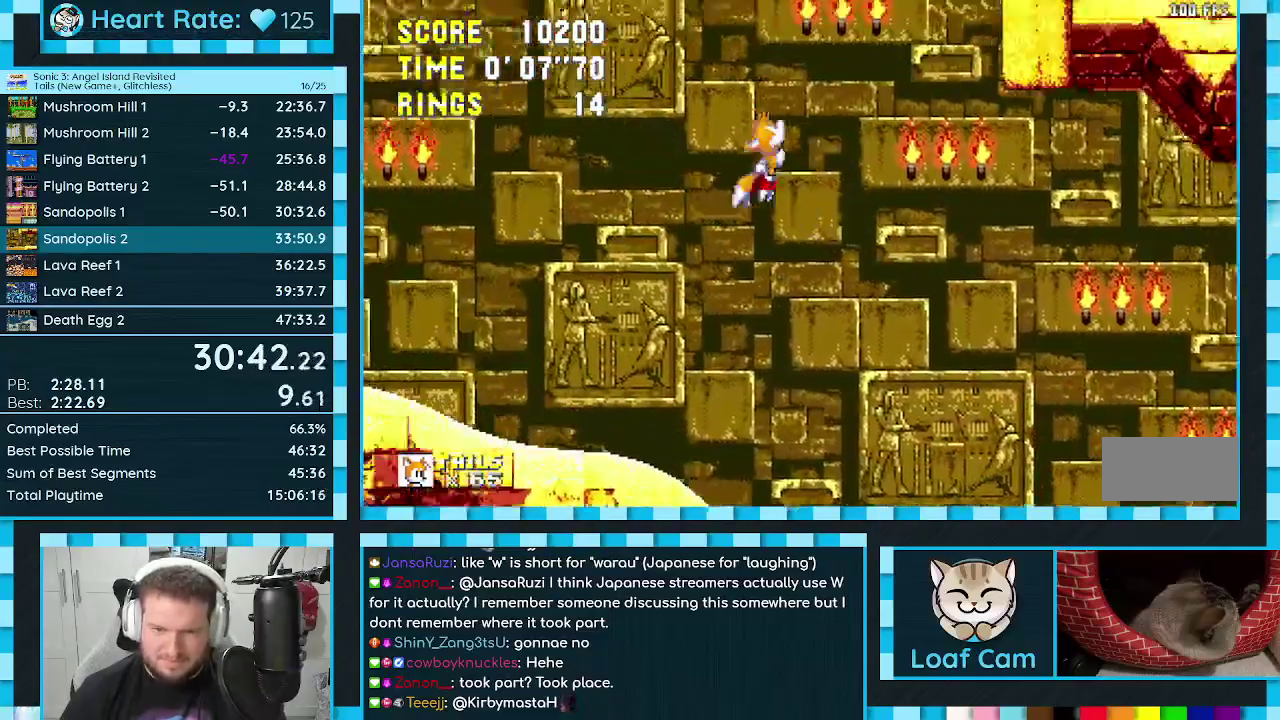
{"buttons": ["B", "C"], "events": [[83, "DPAD_RIGHT", "up"], [200, "C", "down"], [267, "A", "down"], [283, "C", "up"], [333, "A", "up"], [367, "B", "down"], [367, "C", "down"], [417, "B", "up"], [417, "C", "up"], [467, "B", "down"], [467, "C", "down"]]}
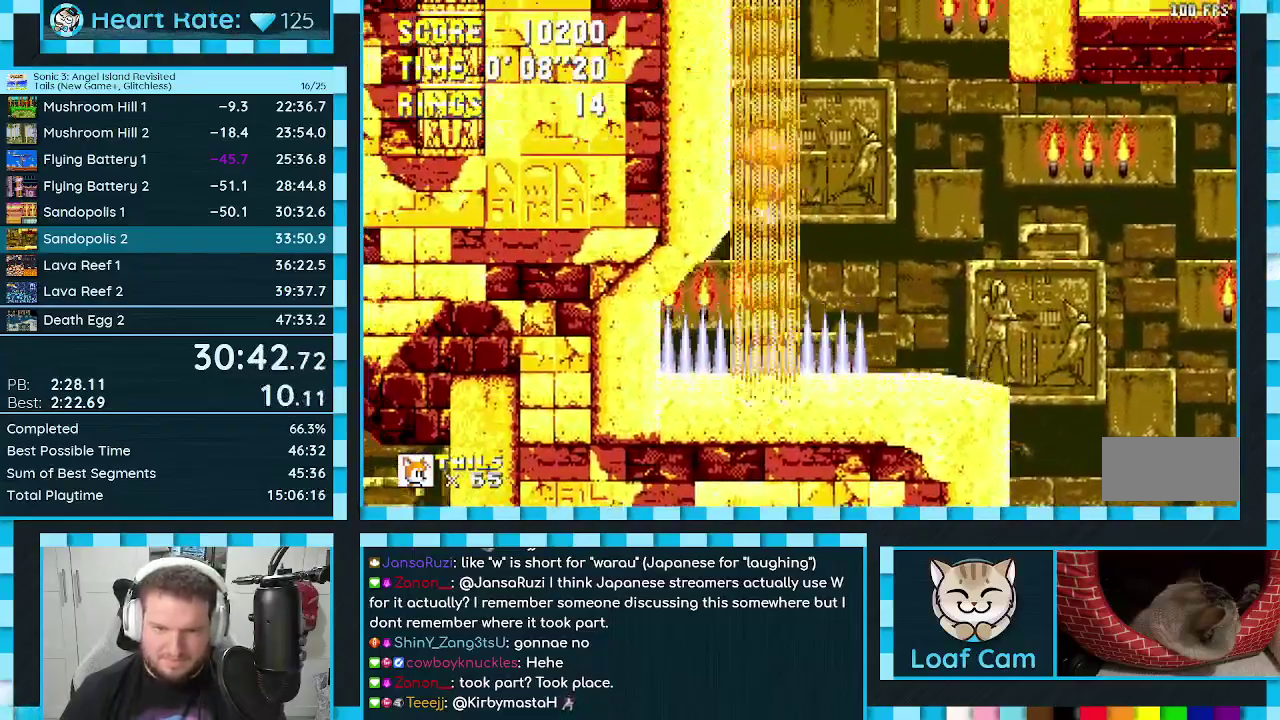
{"buttons": ["A", "B"], "events": [[50, "A", "down"], [50, "B", "up"], [50, "C", "up"], [83, "A", "up"], [117, "B", "down"], [117, "C", "down"], [150, "A", "down"], [150, "C", "up"], [167, "B", "up"], [217, "A", "up"], [217, "B", "down"], [217, "C", "down"], [267, "A", "down"], [267, "C", "up"], [283, "B", "up"], [333, "A", "up"], [333, "B", "down"], [333, "C", "down"], [367, "C", "up"], [400, "A", "down"], [400, "B", "up"], [433, "B", "down"], [433, "C", "down"], [450, "A", "up"], [500, "A", "down"], [500, "C", "up"]]}
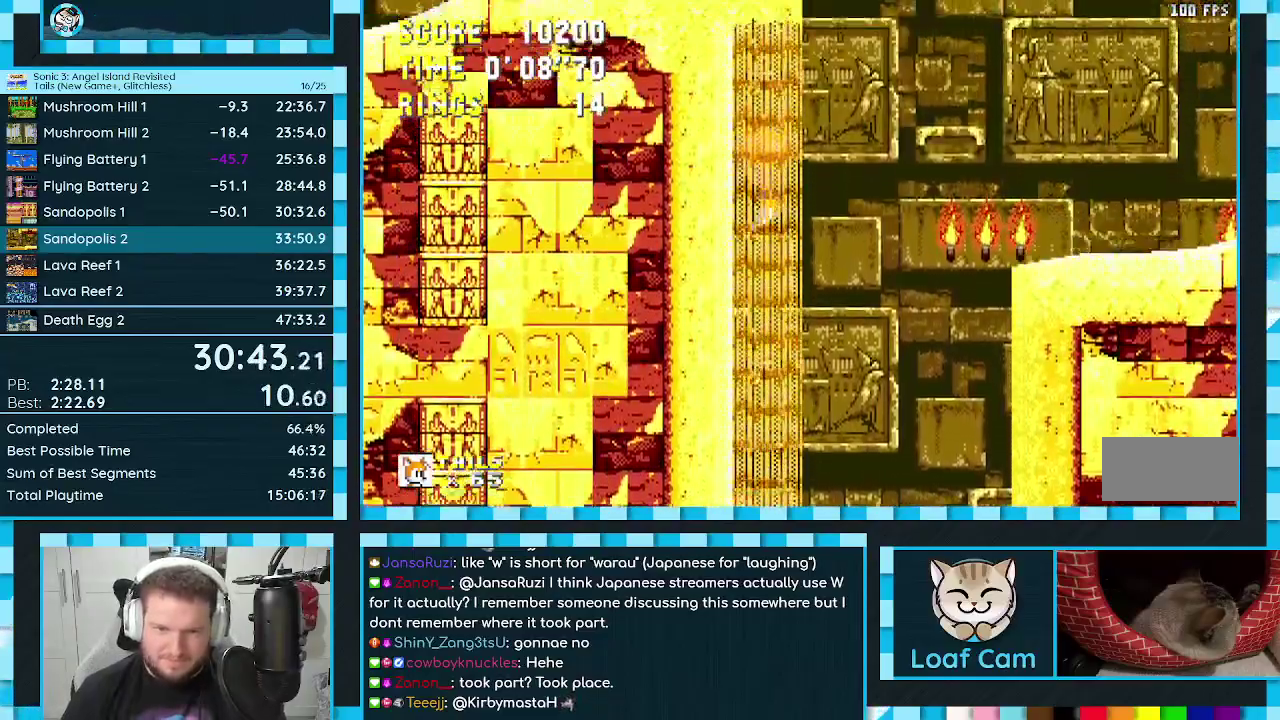
{"buttons": ["DPAD_DOWN"], "events": [[17, "B", "up"], [33, "B", "down"], [33, "C", "down"], [50, "A", "up"], [67, "B", "up"], [117, "A", "down"], [117, "B", "down"], [167, "A", "up"], [167, "B", "up"], [183, "C", "up"], [350, "DPAD_DOWN", "down"], [450, "C", "down"], [467, "C", "up"]]}